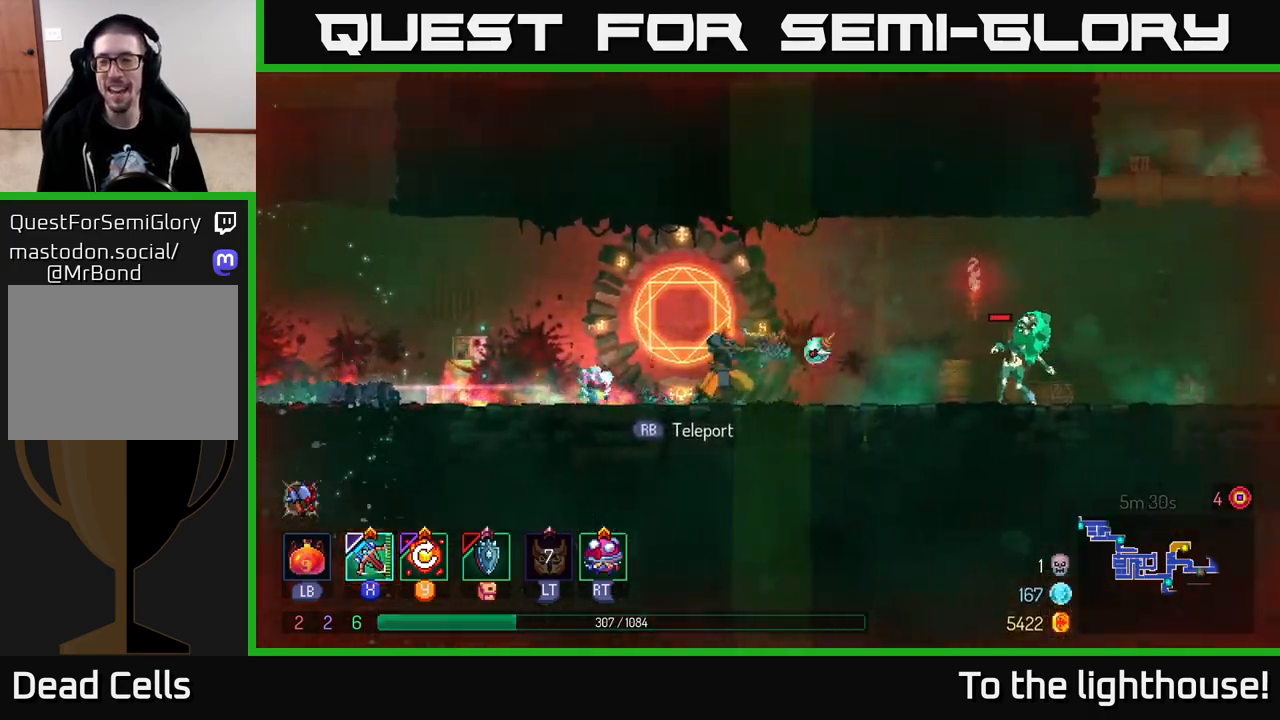
Gameplay with a controller (Xbox layout); each line is a JSON object with the inputs held at the frame after it. "events" lists button and stick changes between this image and that frame as [ms after this image, input, new state], when the widget could be followed in between.
{"buttons": [], "left_stick": "center", "right_stick": "center", "events": [[483, "left_stick", "center"]]}
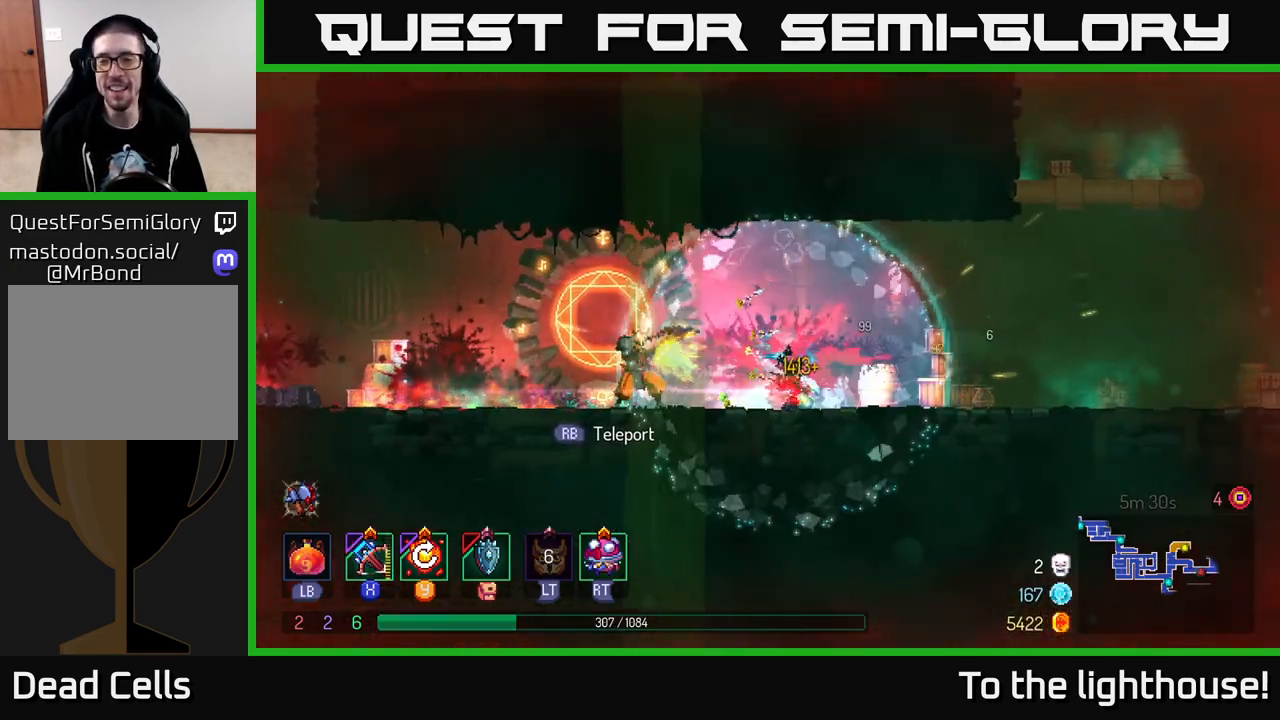
{"buttons": [], "left_stick": "right", "right_stick": "center", "events": [[100, "left_stick", "right"]]}
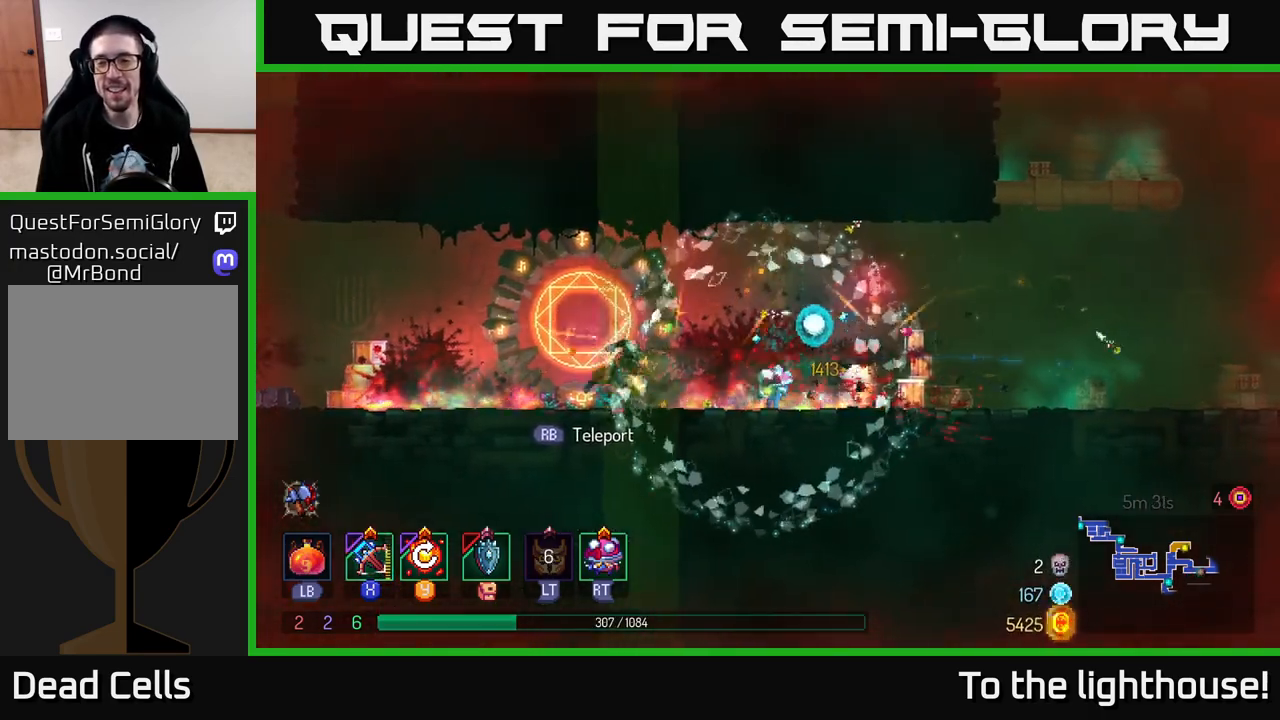
{"buttons": [], "left_stick": "right", "right_stick": "center", "events": [[17, "B", "down"], [167, "B", "up"]]}
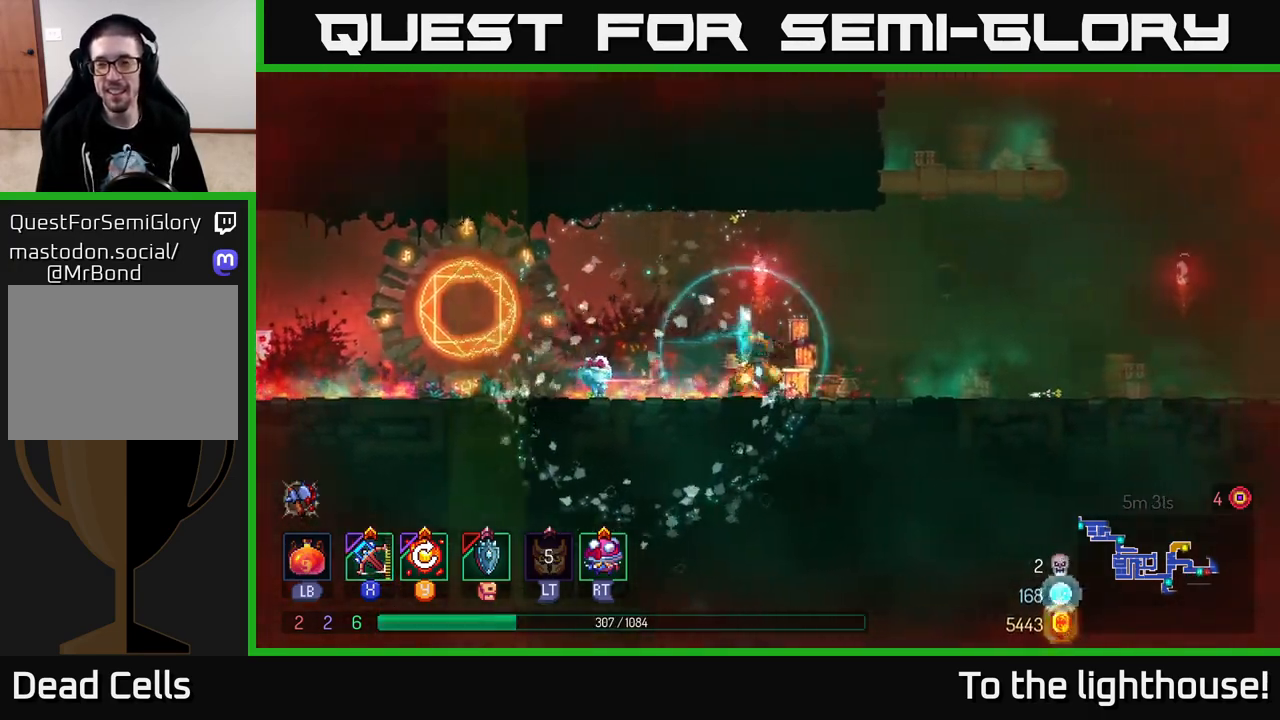
{"buttons": ["A"], "left_stick": "right", "right_stick": "center", "events": [[200, "A", "down"], [317, "A", "up"], [400, "A", "down"]]}
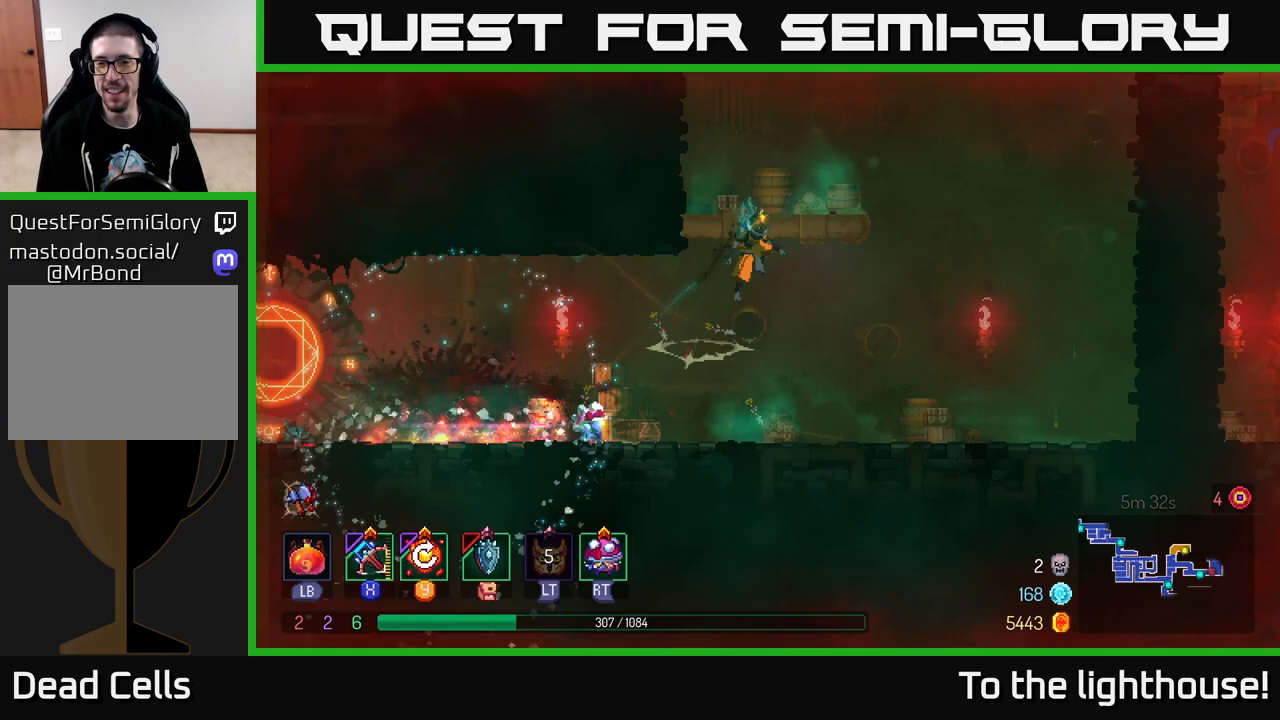
{"buttons": [], "left_stick": "right", "right_stick": "center", "events": [[67, "A", "up"], [183, "left_stick", "center"], [350, "left_stick", "right"]]}
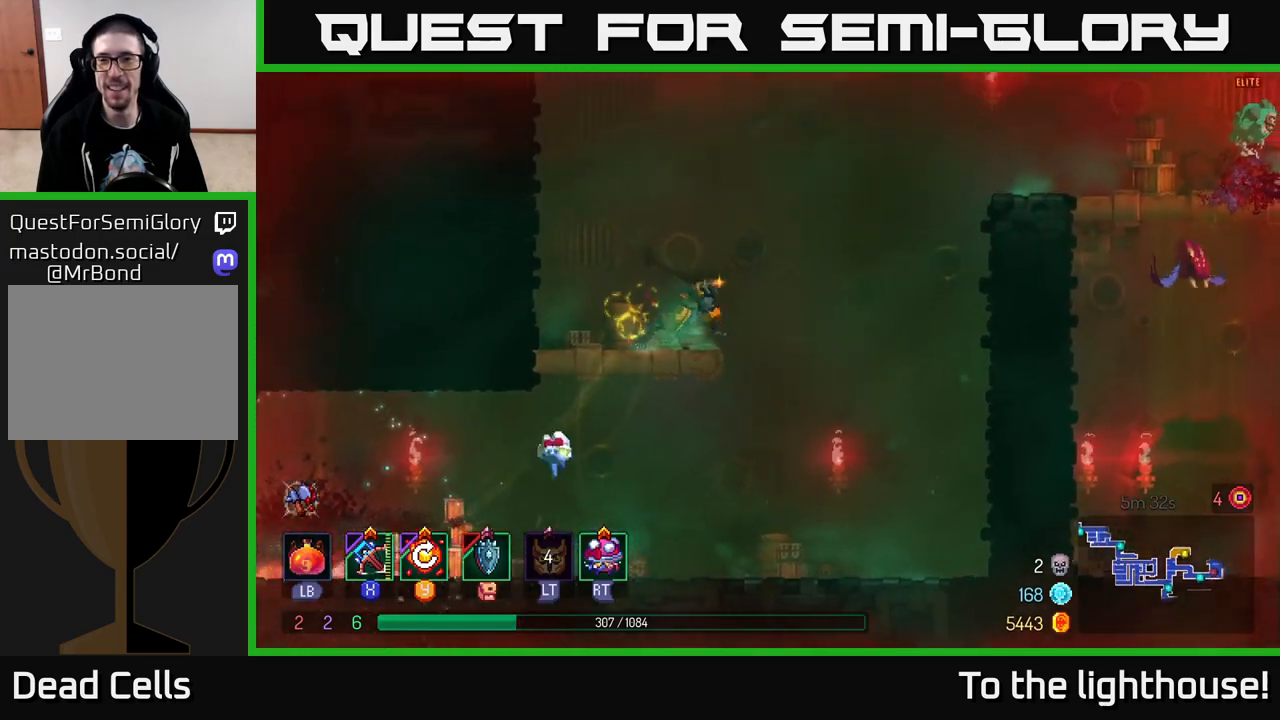
{"buttons": ["A"], "left_stick": "right", "right_stick": "center", "events": [[150, "A", "down"], [300, "A", "up"], [467, "A", "down"]]}
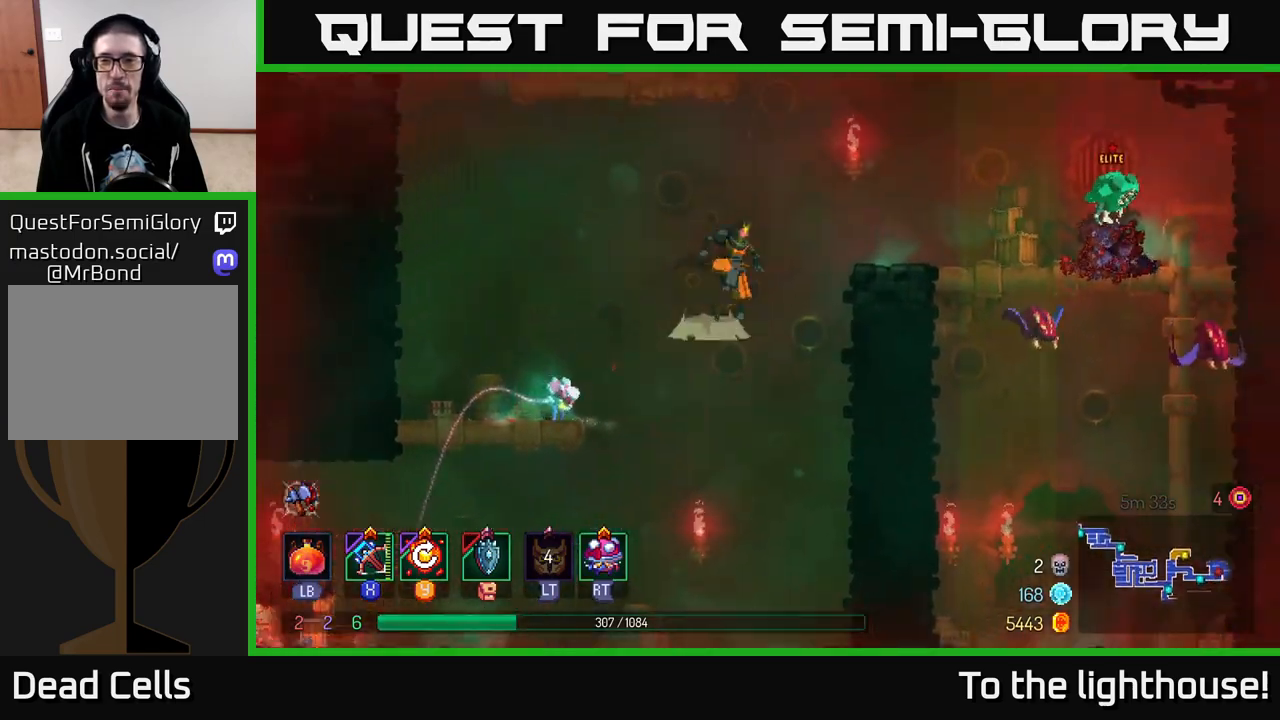
{"buttons": [], "left_stick": "right", "right_stick": "center", "events": [[133, "A", "up"], [200, "B", "down"], [333, "B", "up"]]}
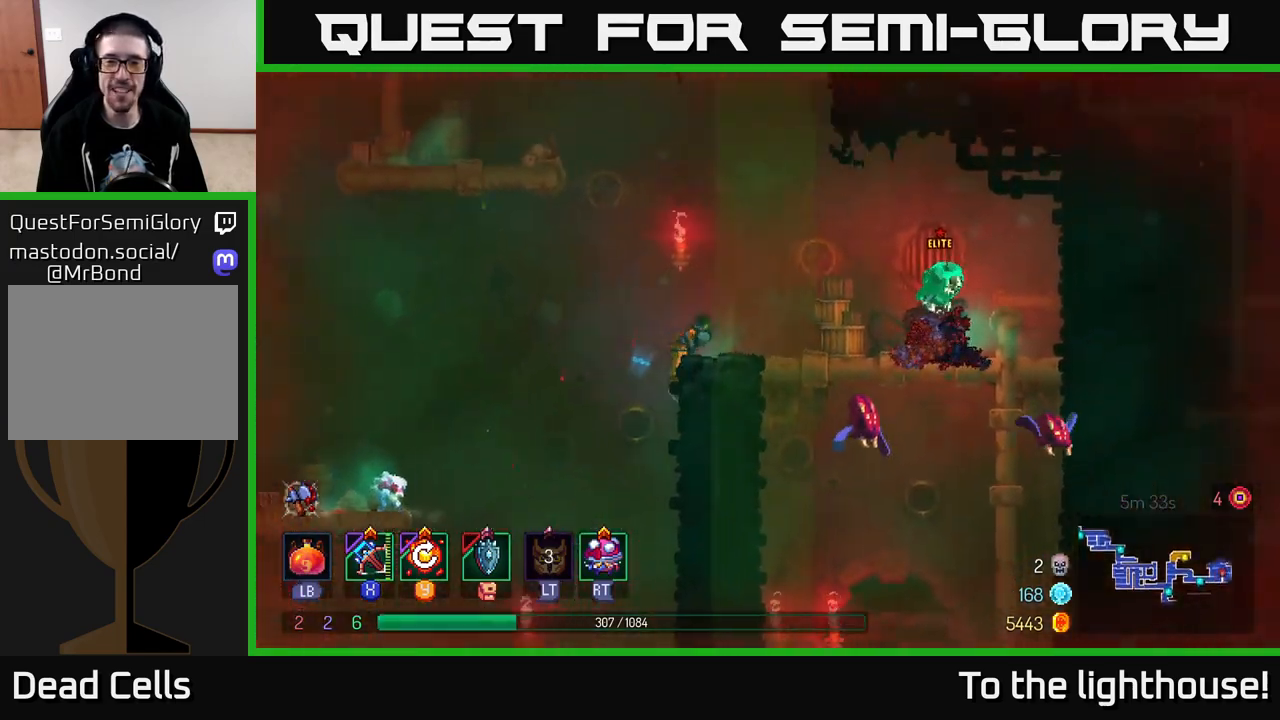
{"buttons": [], "left_stick": "down", "right_stick": "center", "events": [[167, "X", "down"], [283, "X", "up"], [300, "left_stick", "down"]]}
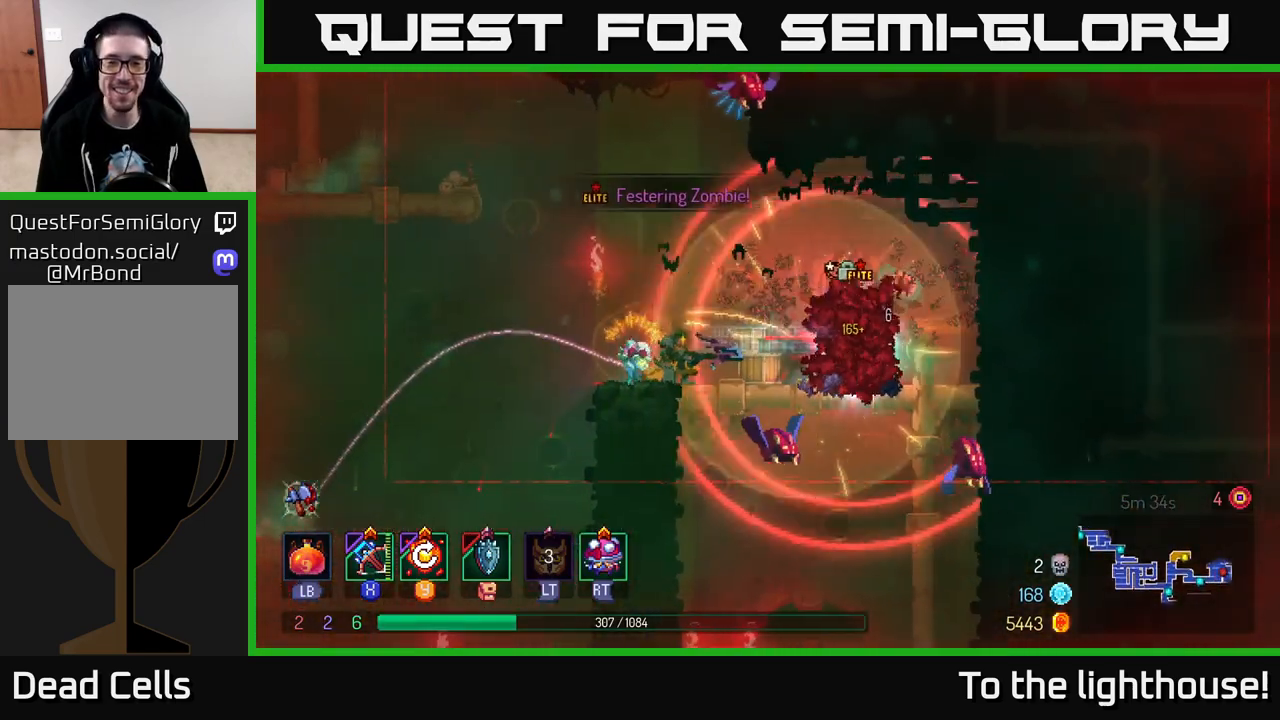
{"buttons": [], "left_stick": "down", "right_stick": "center", "events": []}
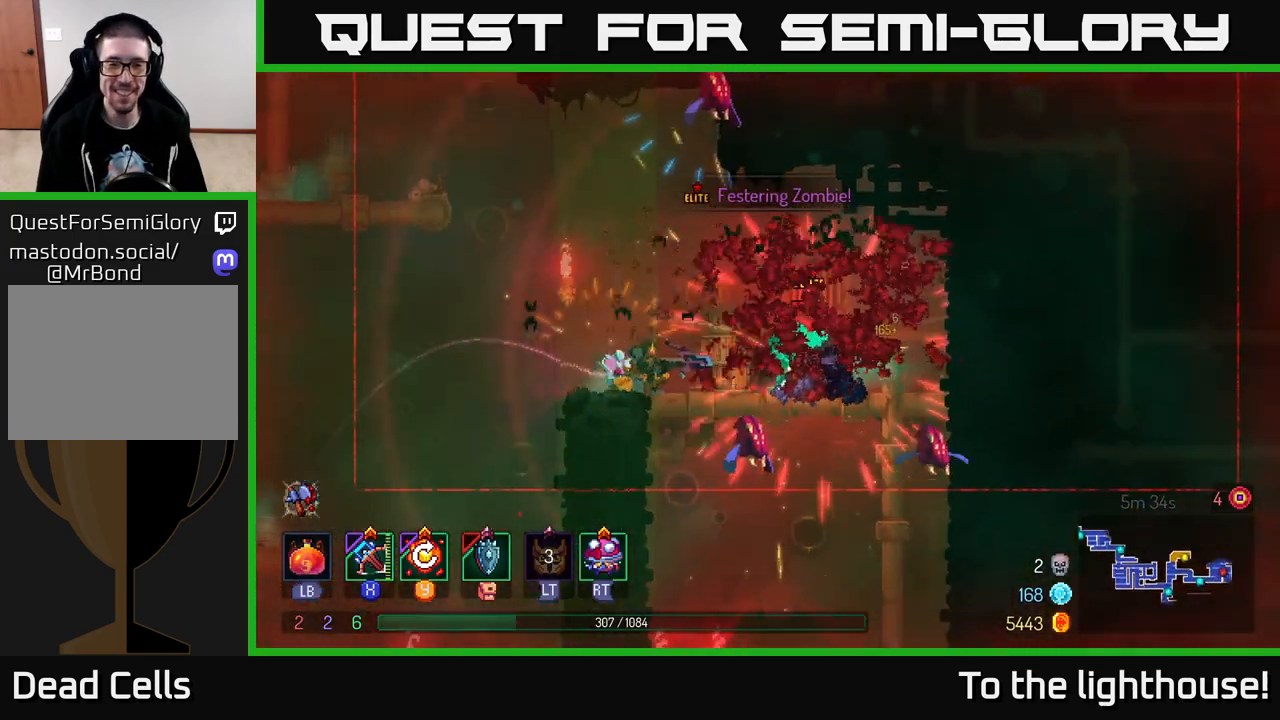
{"buttons": [], "left_stick": "center", "right_stick": "center", "events": [[250, "left_stick", "center"]]}
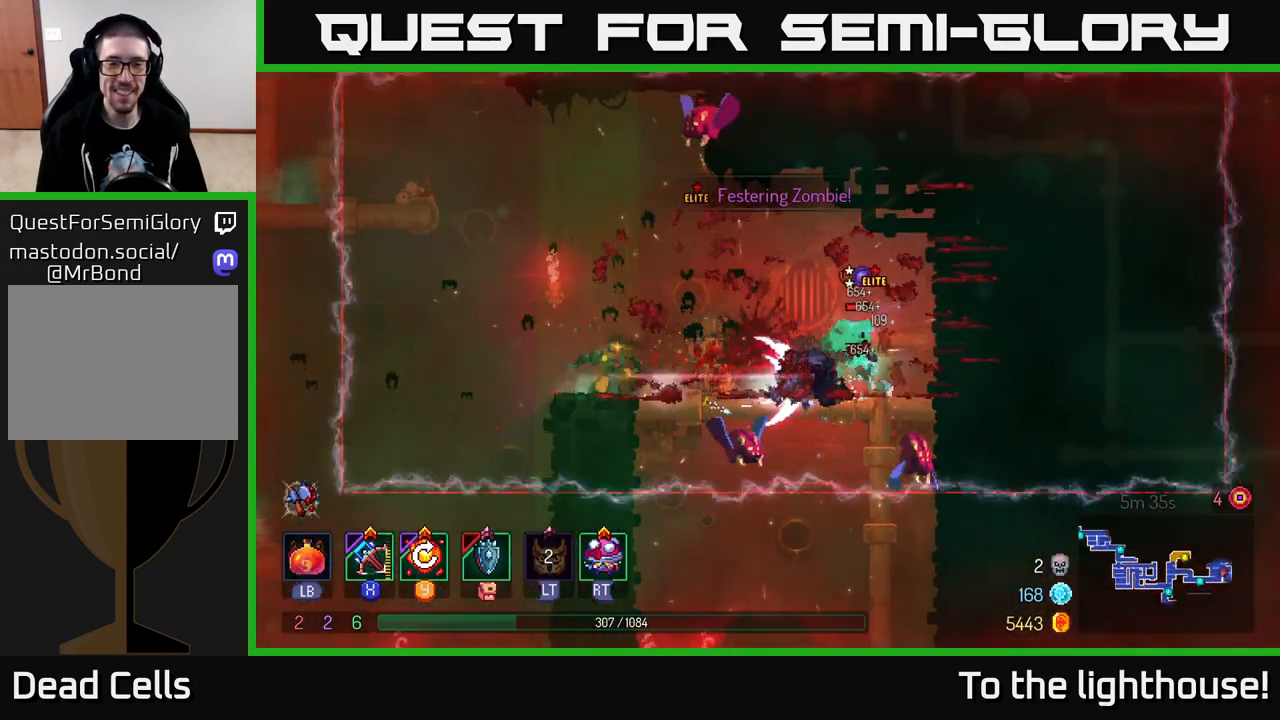
{"buttons": [], "left_stick": "down", "right_stick": "center", "events": [[33, "left_stick", "down"], [100, "X", "down"], [200, "X", "up"]]}
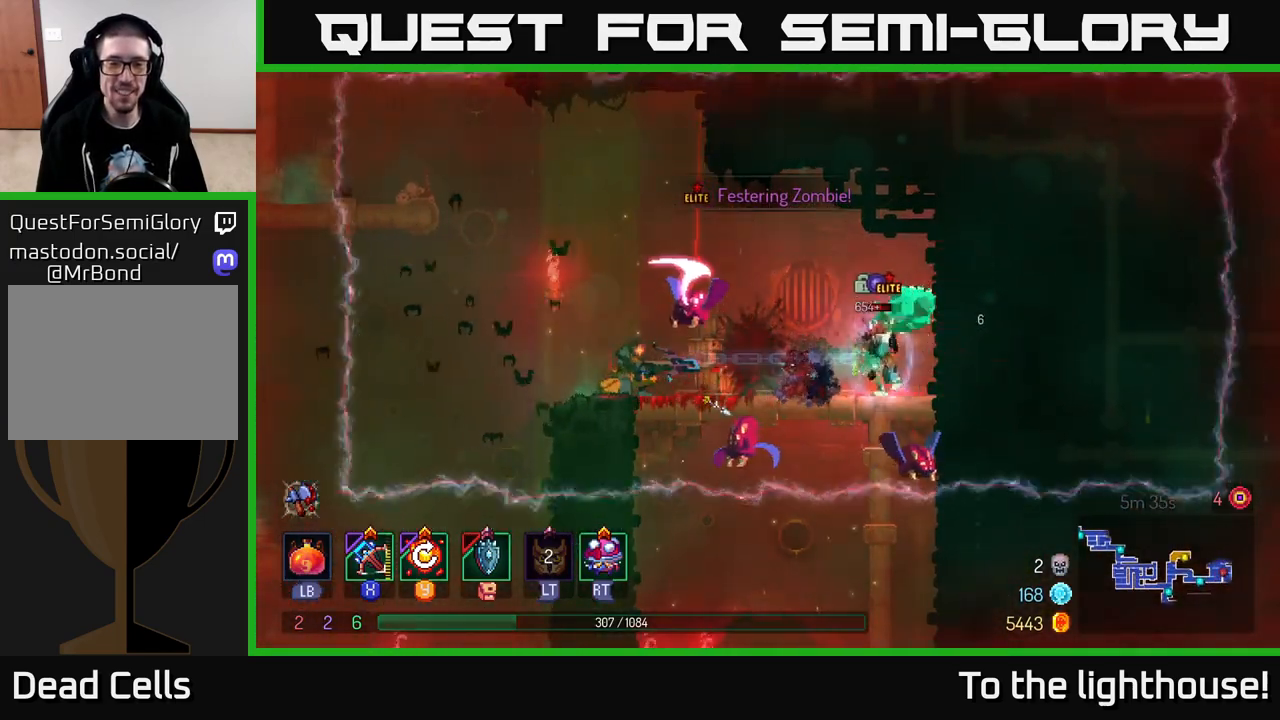
{"buttons": [], "left_stick": "down-right", "right_stick": "center", "events": [[483, "left_stick", "down-right"]]}
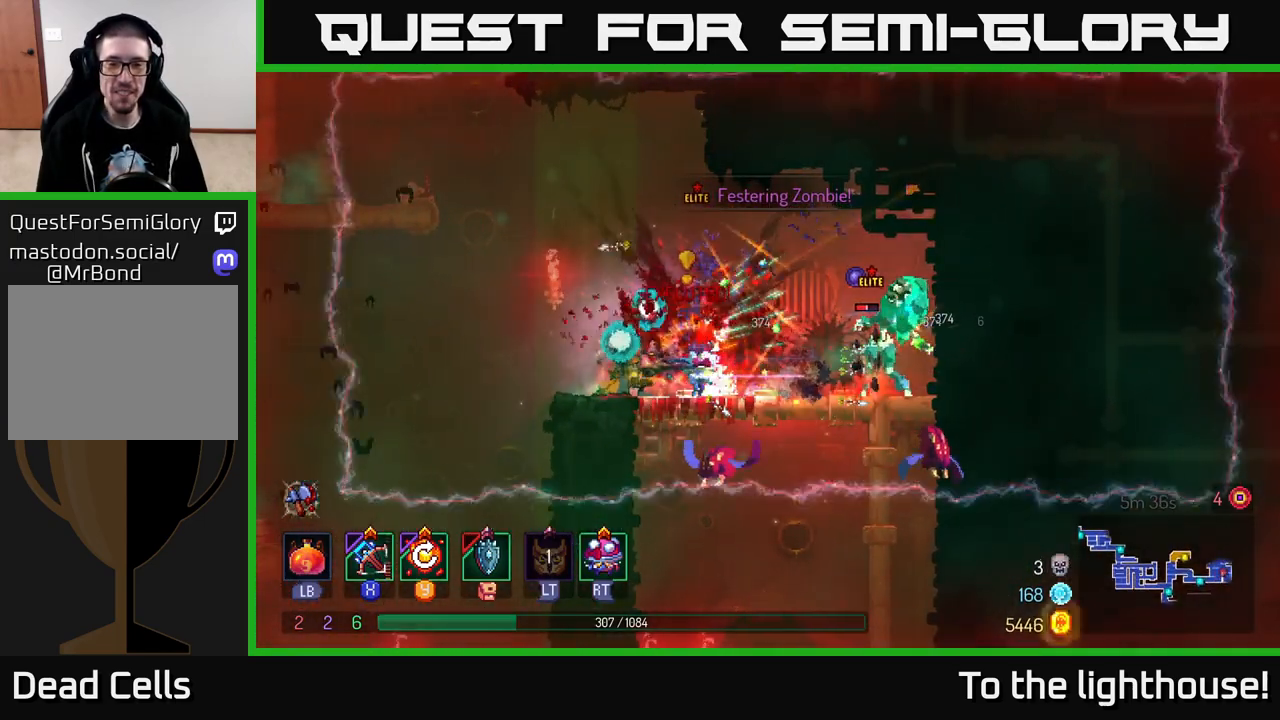
{"buttons": [], "left_stick": "down", "right_stick": "center", "events": [[17, "left_stick", "center"], [233, "left_stick", "down-right"], [250, "X", "down"], [333, "X", "up"], [333, "left_stick", "down"]]}
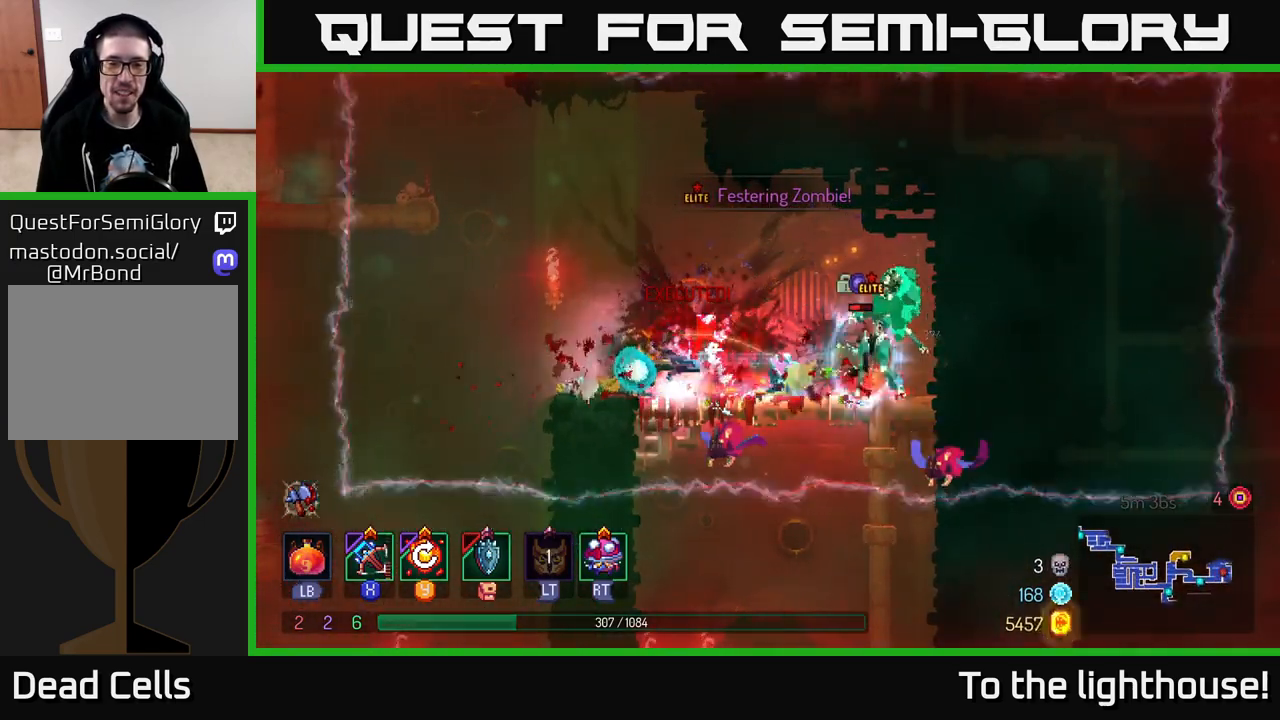
{"buttons": [], "left_stick": "down", "right_stick": "center", "events": []}
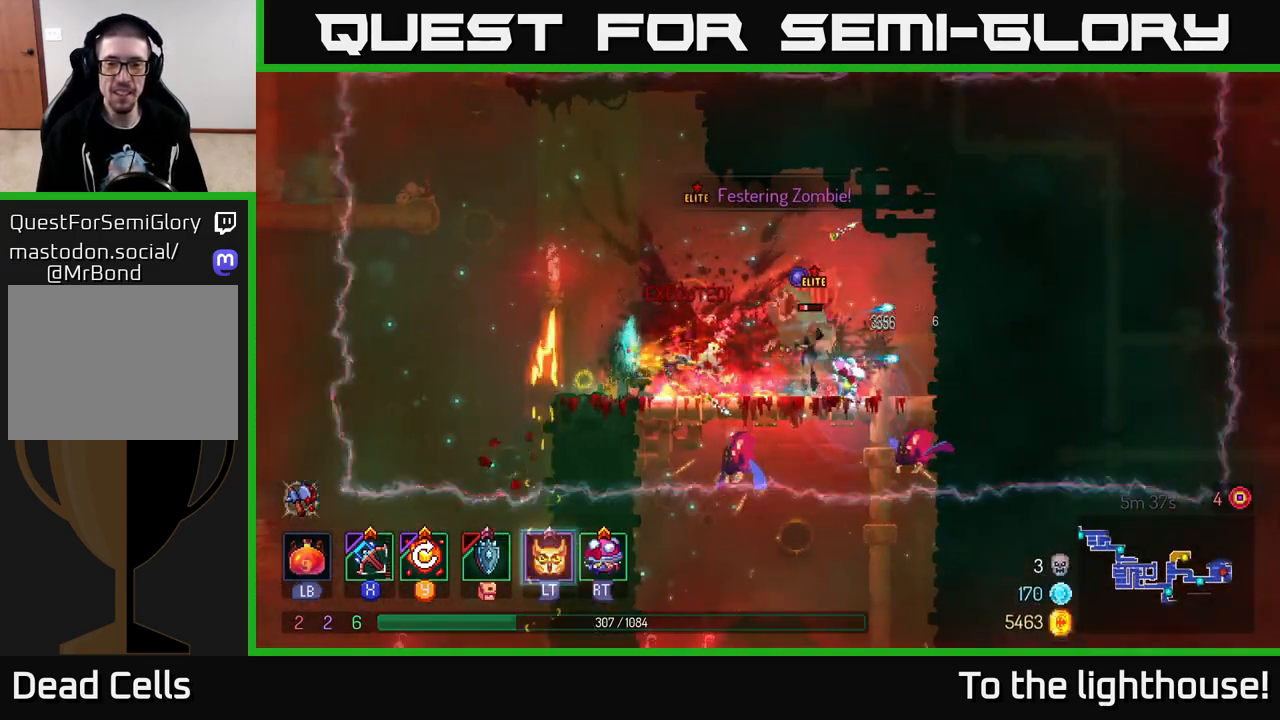
{"buttons": [], "left_stick": "down", "right_stick": "center", "events": [[350, "X", "down"], [433, "X", "up"]]}
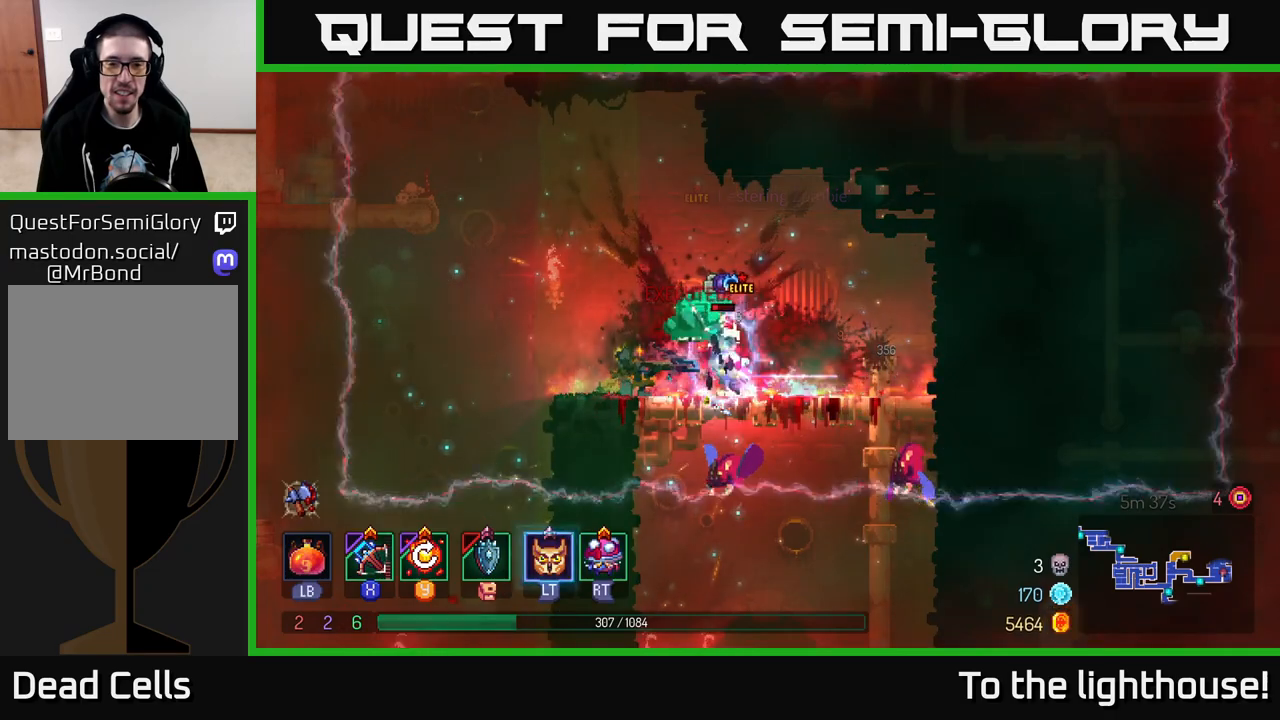
{"buttons": [], "left_stick": "down", "right_stick": "center", "events": []}
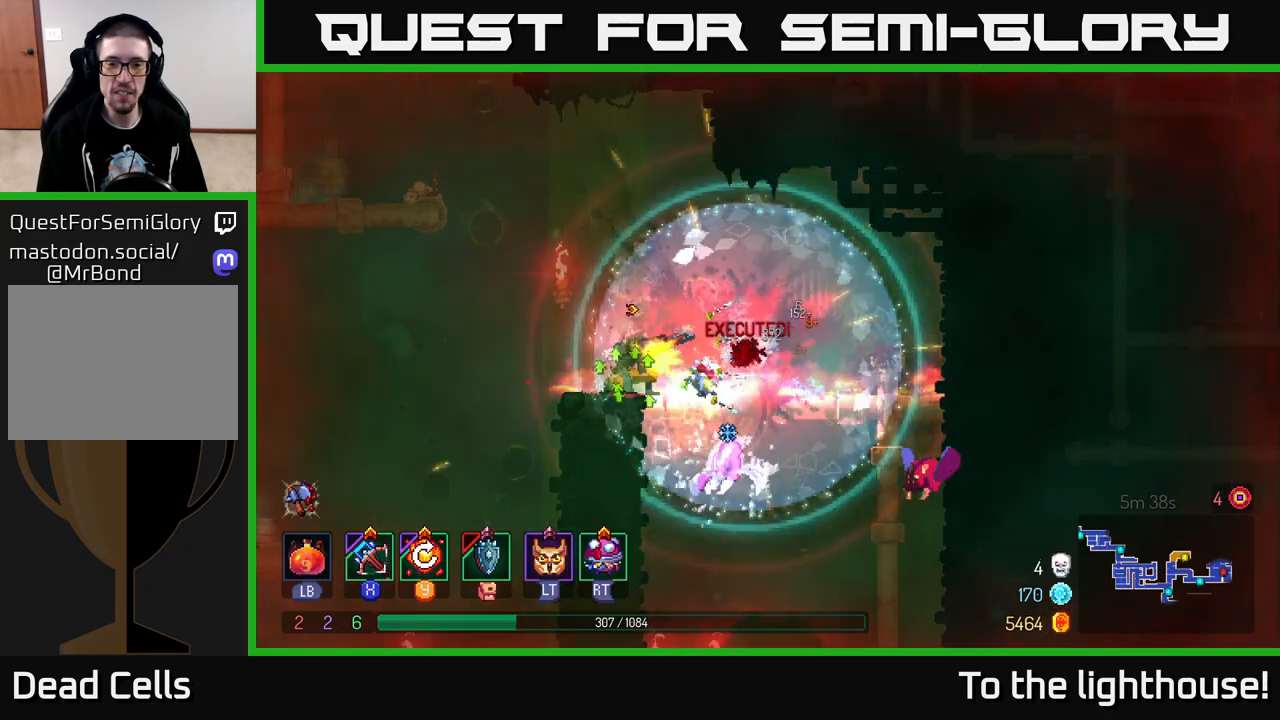
{"buttons": [], "left_stick": "center", "right_stick": "center", "events": [[300, "left_stick", "center"]]}
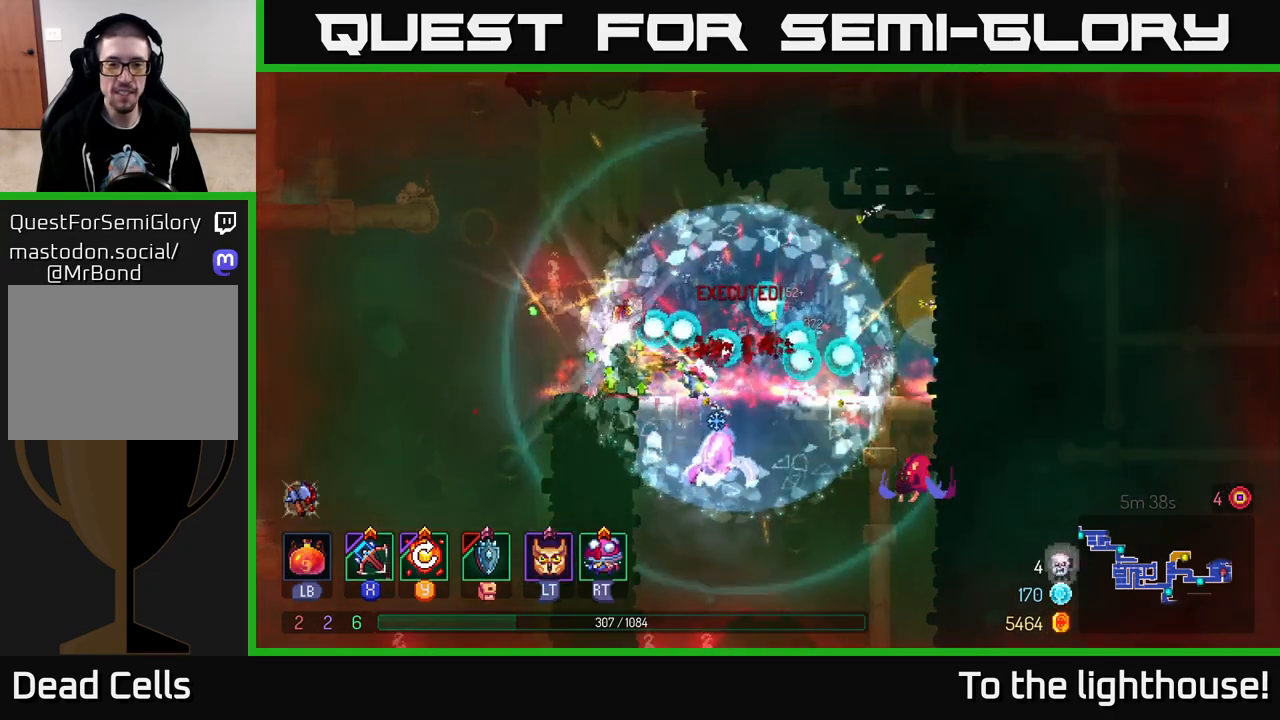
{"buttons": [], "left_stick": "right", "right_stick": "center", "events": [[133, "left_stick", "right"]]}
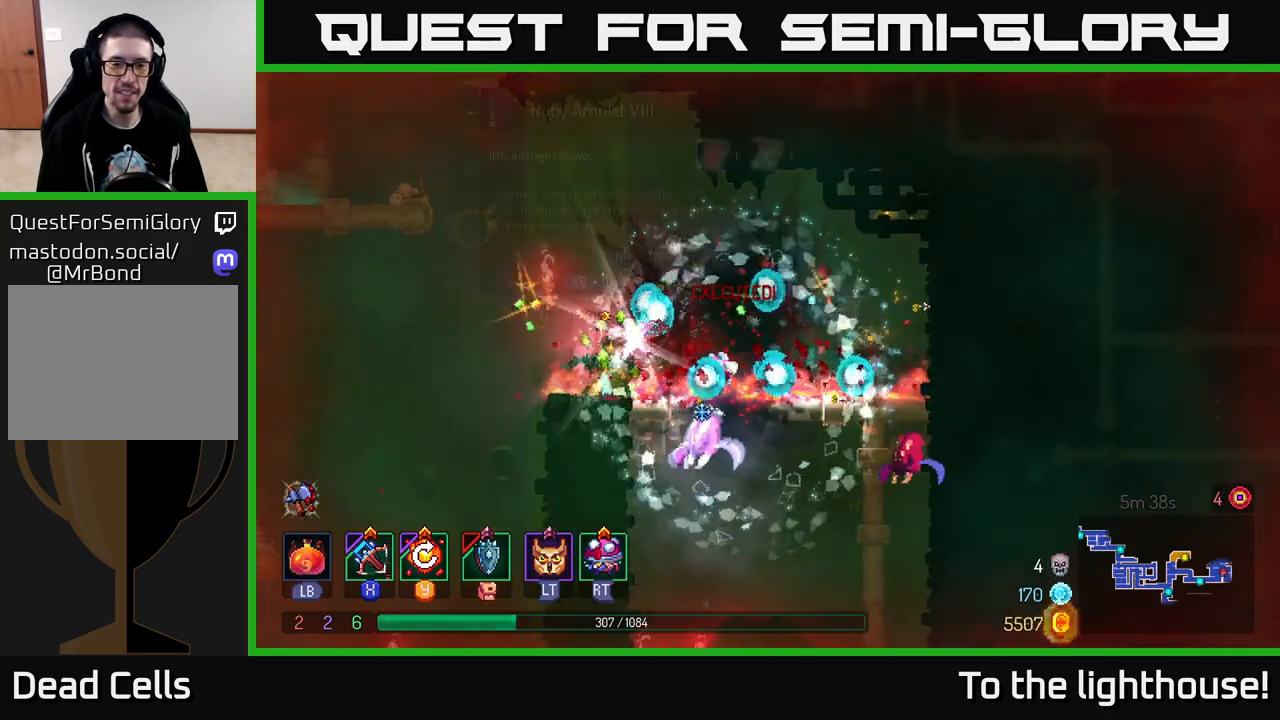
{"buttons": [], "left_stick": "down", "right_stick": "center", "events": [[67, "left_stick", "down"], [100, "A", "down"], [133, "A", "up"], [217, "A", "down"], [283, "A", "up"], [350, "A", "down"], [417, "A", "up"]]}
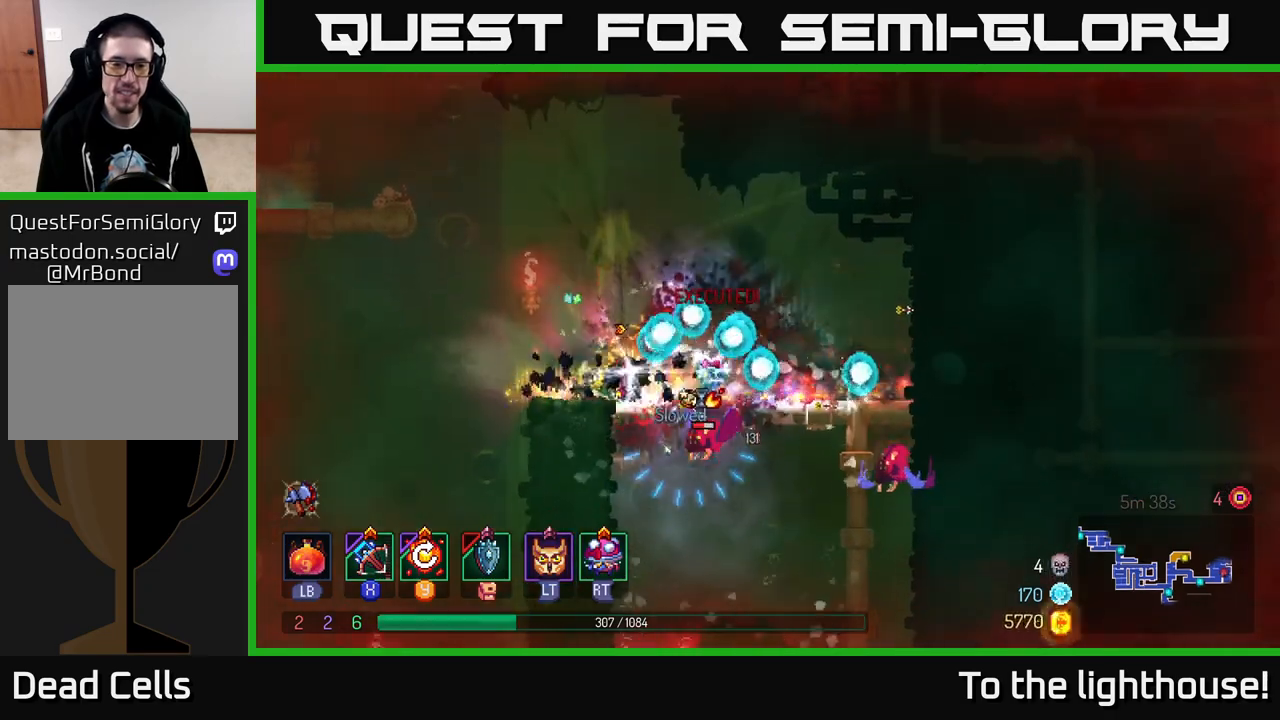
{"buttons": [], "left_stick": "down", "right_stick": "center", "events": [[50, "left_stick", "down-right"], [250, "left_stick", "center"], [400, "left_stick", "right"], [433, "X", "down"], [500, "X", "up"], [500, "left_stick", "down"]]}
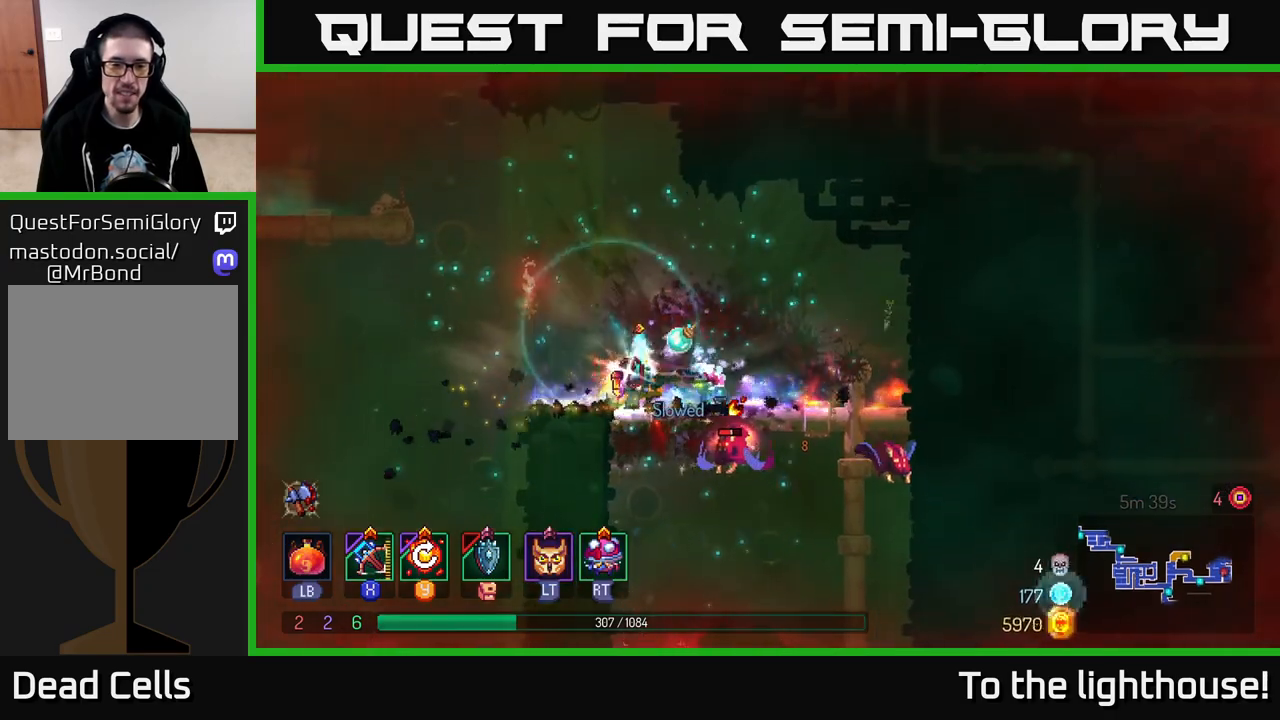
{"buttons": [], "left_stick": "down", "right_stick": "center", "events": []}
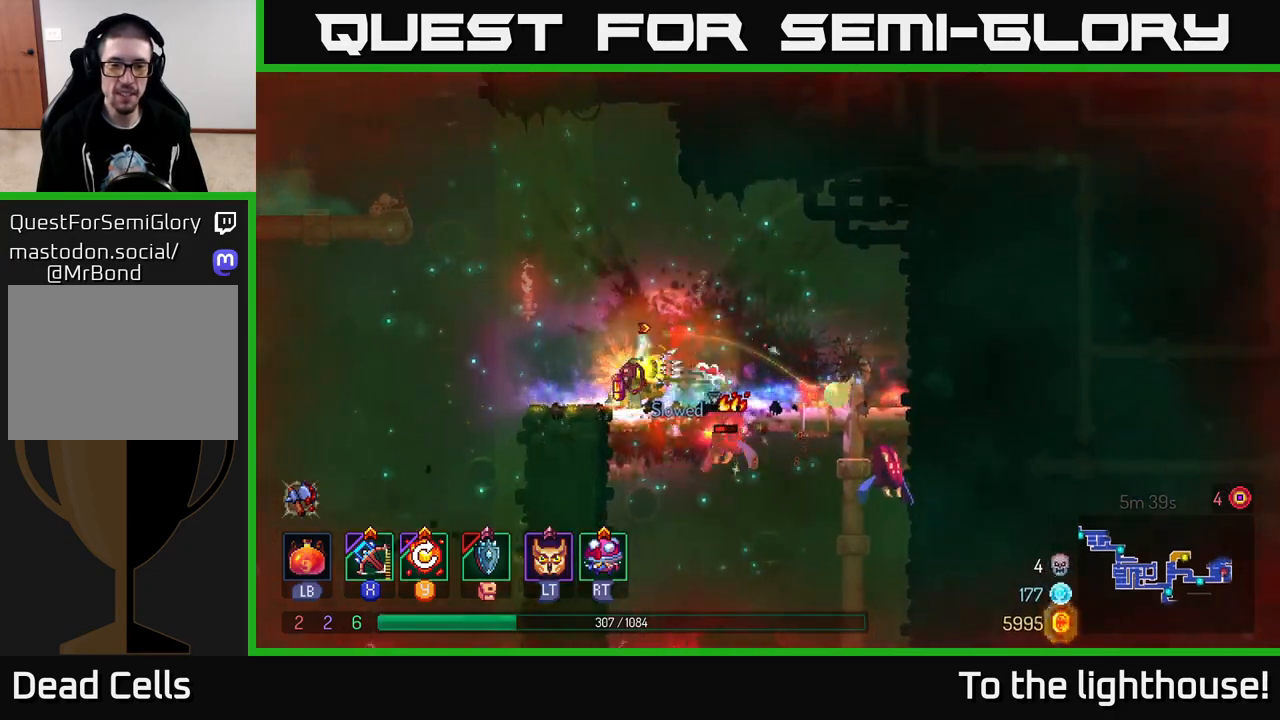
{"buttons": [], "left_stick": "center", "right_stick": "center", "events": [[367, "left_stick", "center"]]}
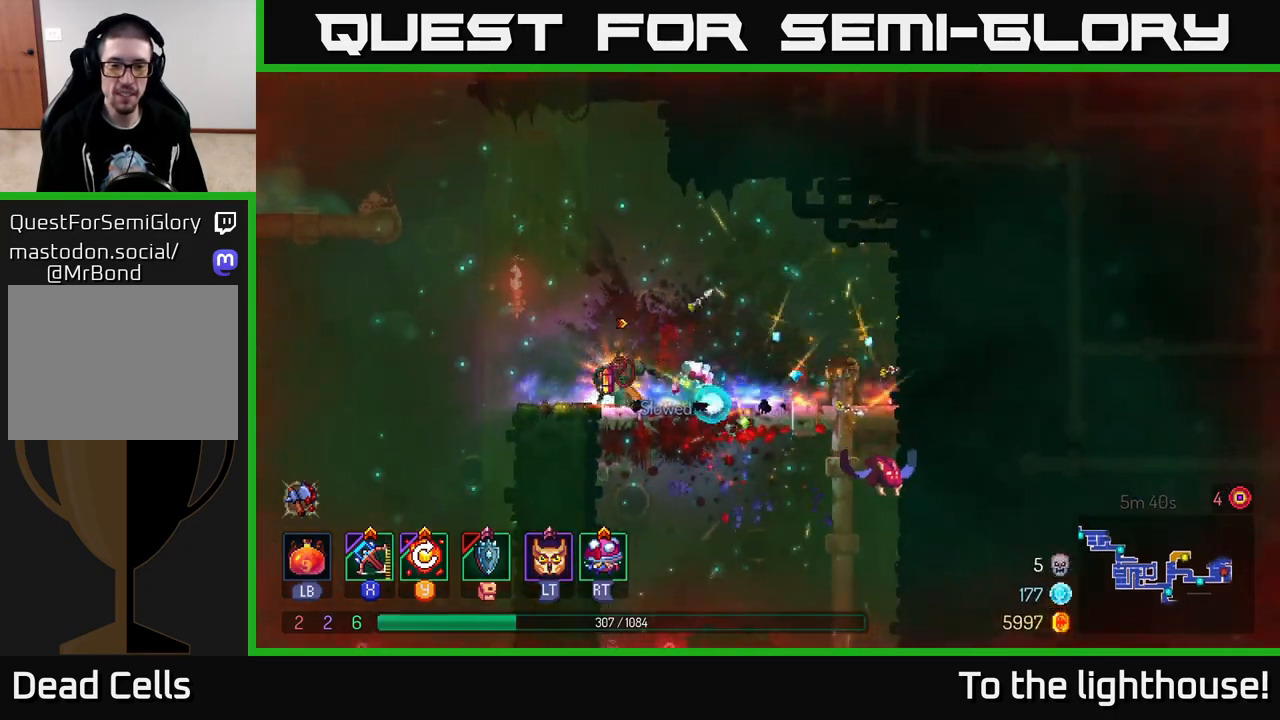
{"buttons": ["R1"], "left_stick": "center", "right_stick": "center", "events": [[17, "left_stick", "left"], [167, "left_stick", "right"], [183, "R1", "down"], [317, "left_stick", "center"]]}
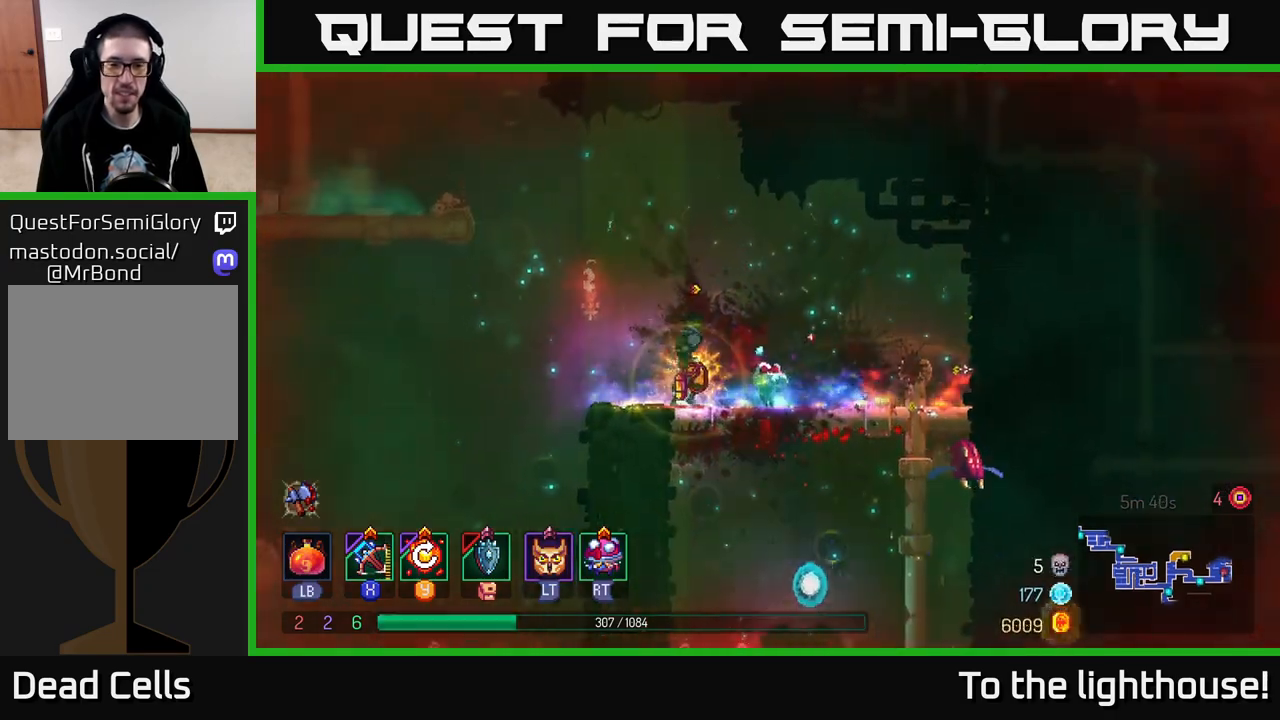
{"buttons": [], "left_stick": "center", "right_stick": "center", "events": [[50, "R1", "up"], [400, "R1", "down"], [450, "R1", "up"]]}
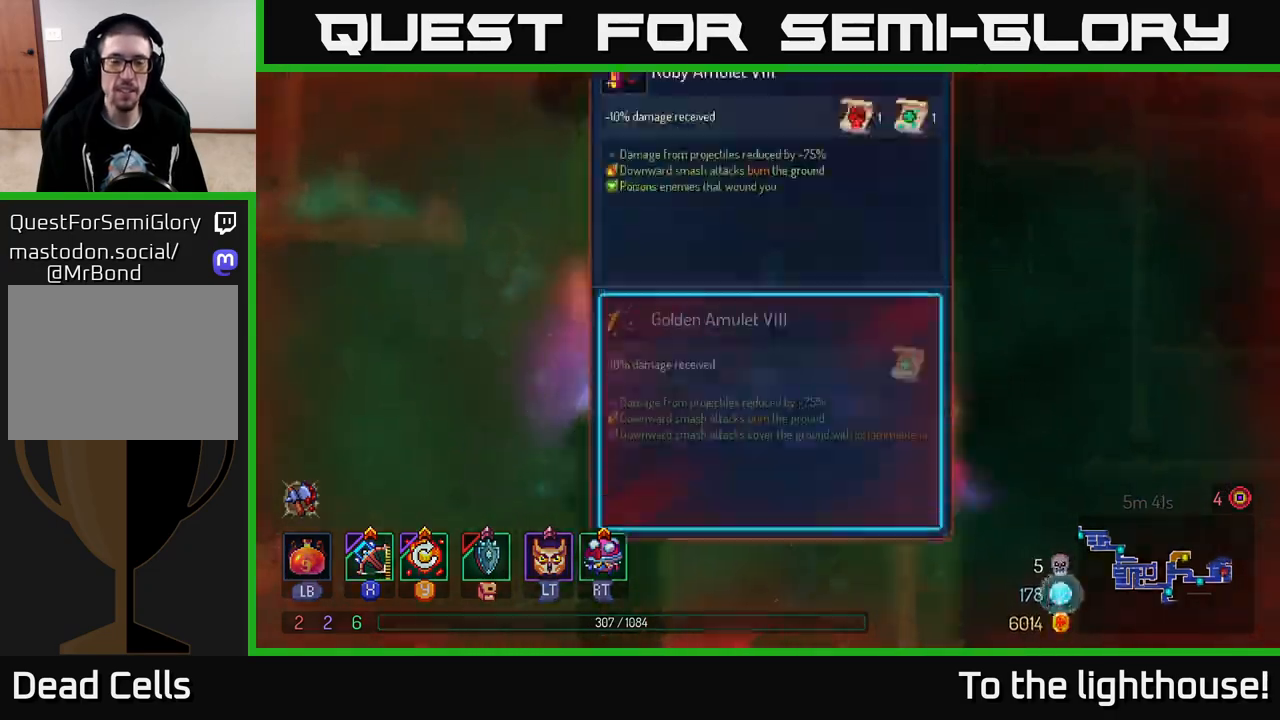
{"buttons": [], "left_stick": "center", "right_stick": "center", "events": []}
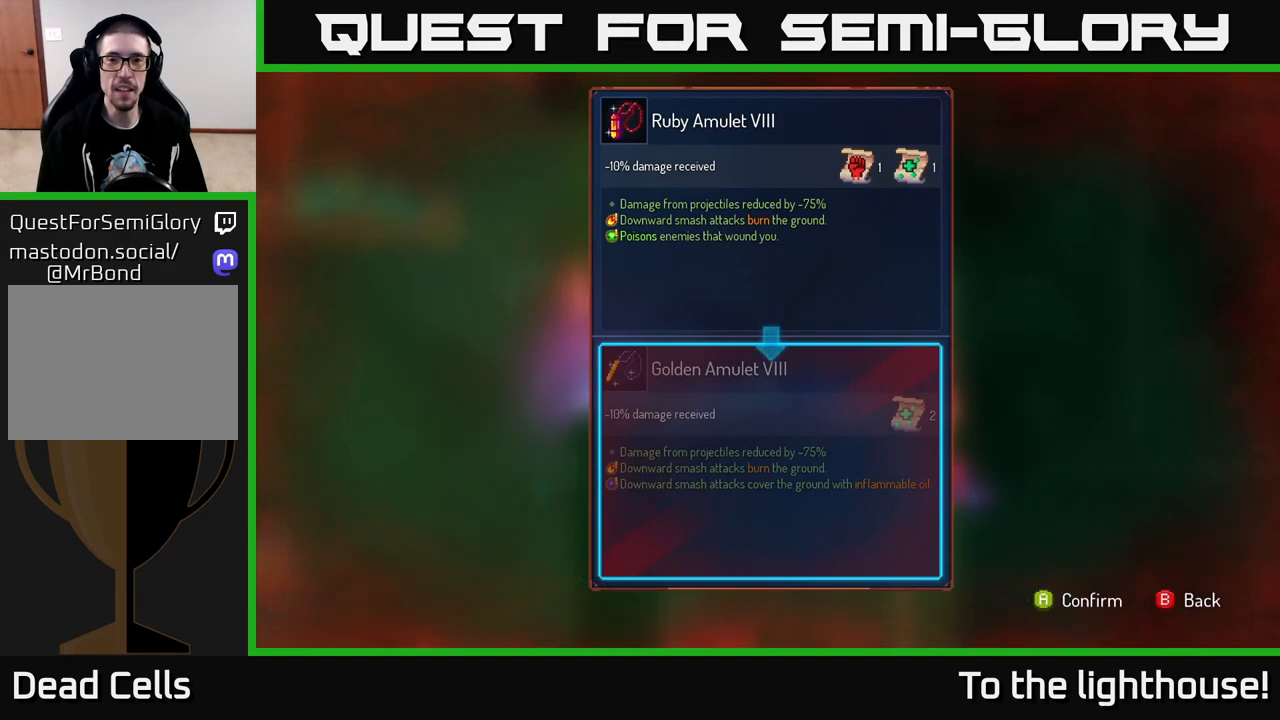
{"buttons": [], "left_stick": "center", "right_stick": "center", "events": []}
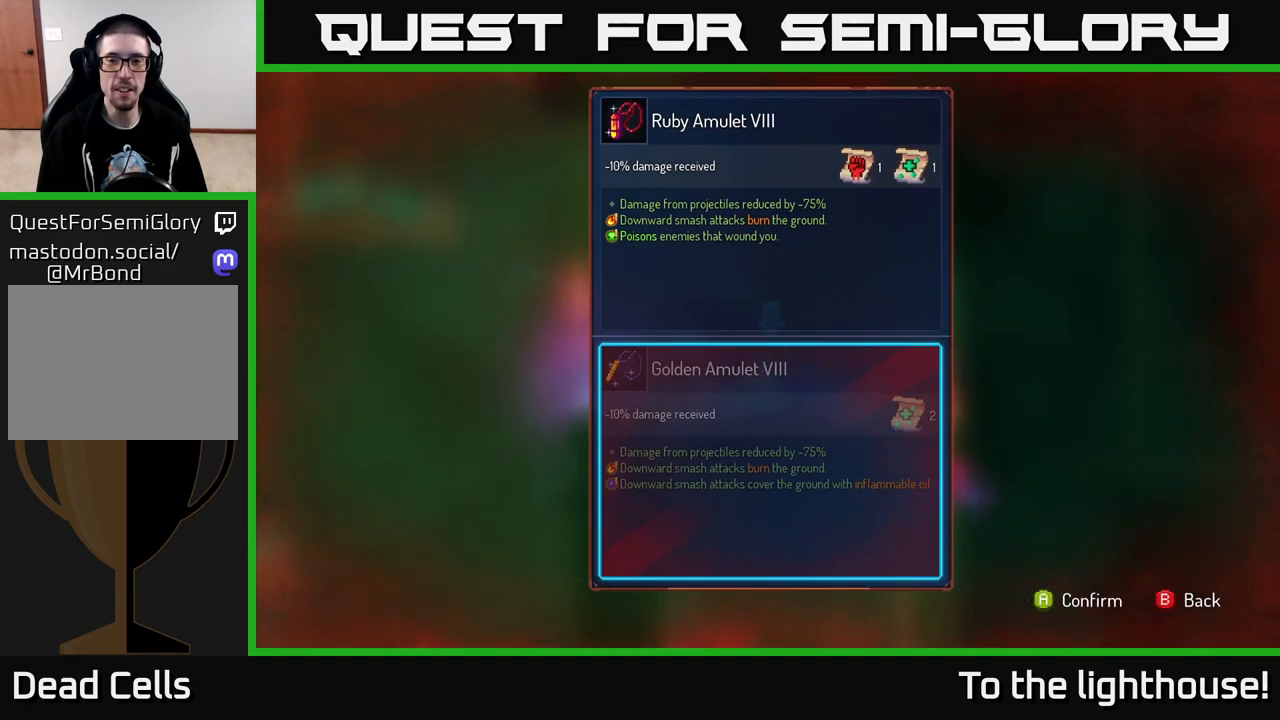
{"buttons": [], "left_stick": "center", "right_stick": "center", "events": []}
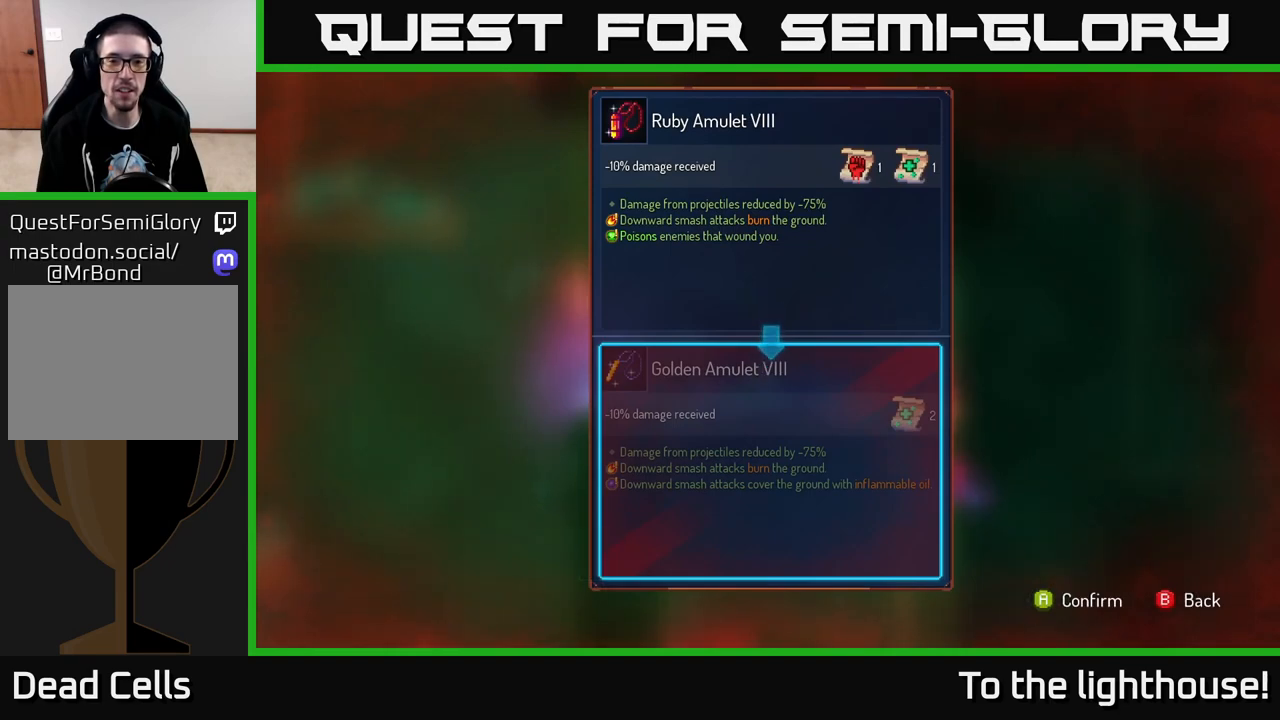
{"buttons": [], "left_stick": "center", "right_stick": "center", "events": []}
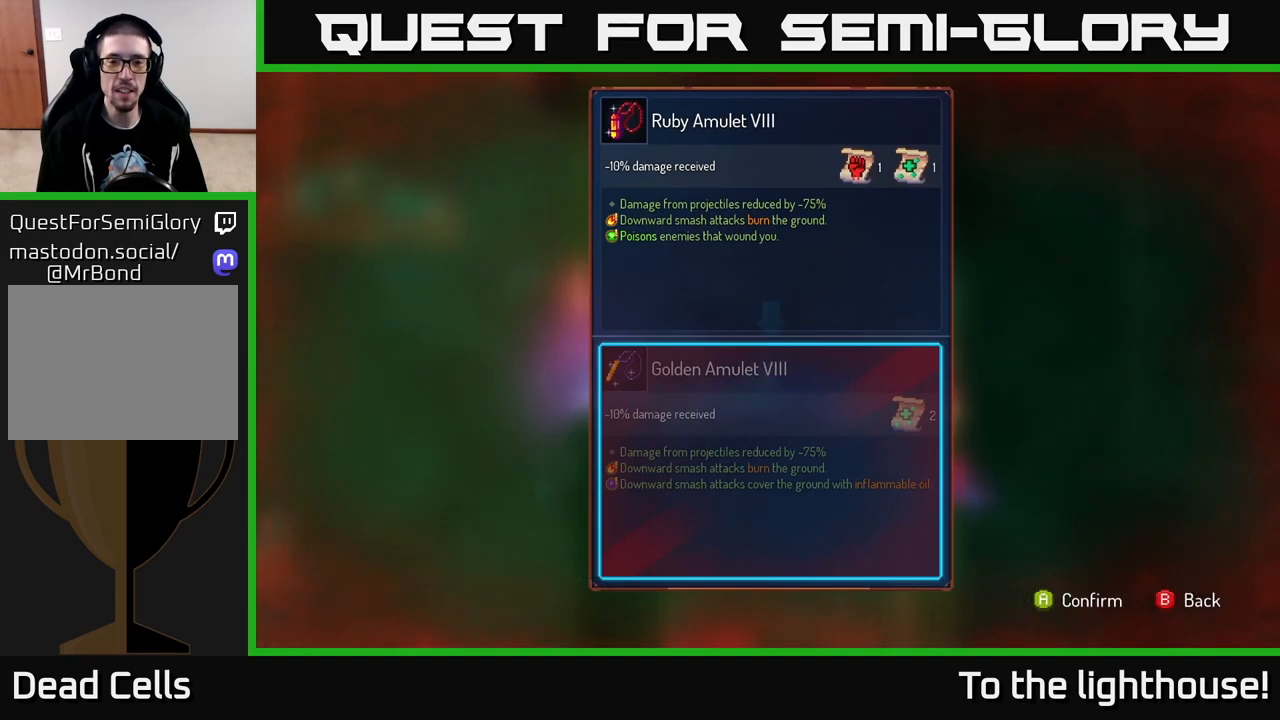
{"buttons": [], "left_stick": "center", "right_stick": "center", "events": []}
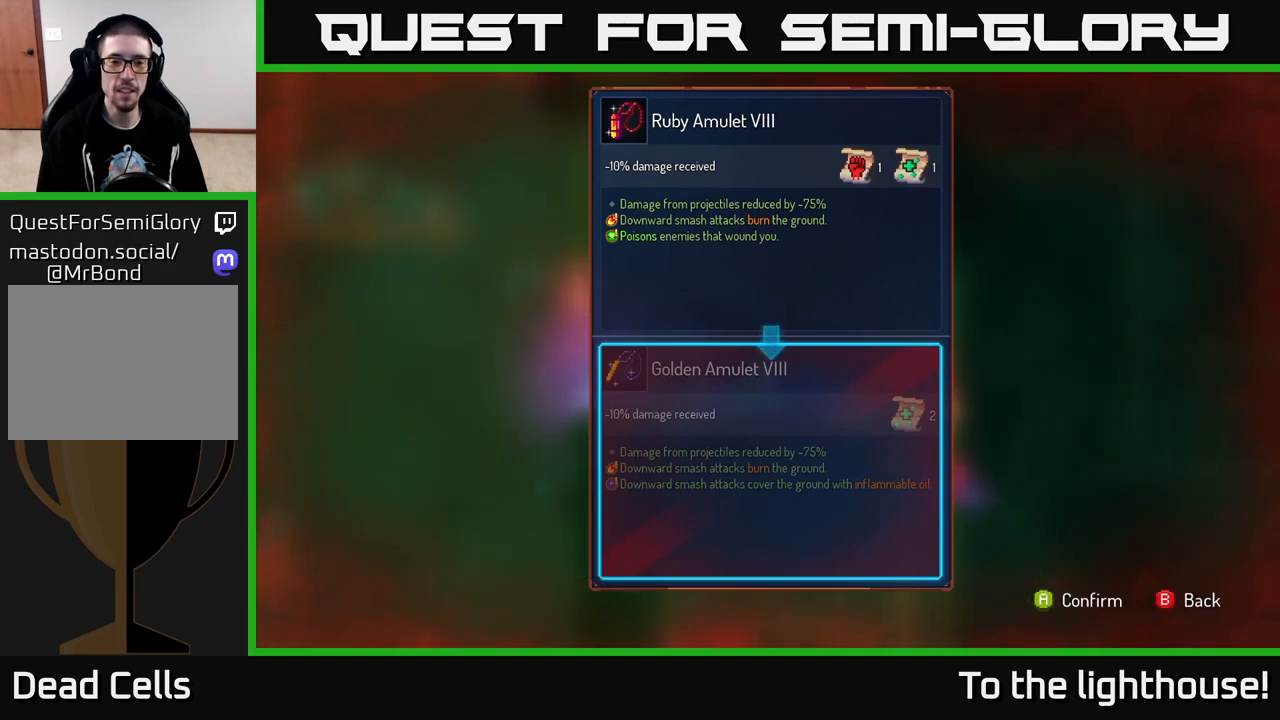
{"buttons": [], "left_stick": "center", "right_stick": "center", "events": []}
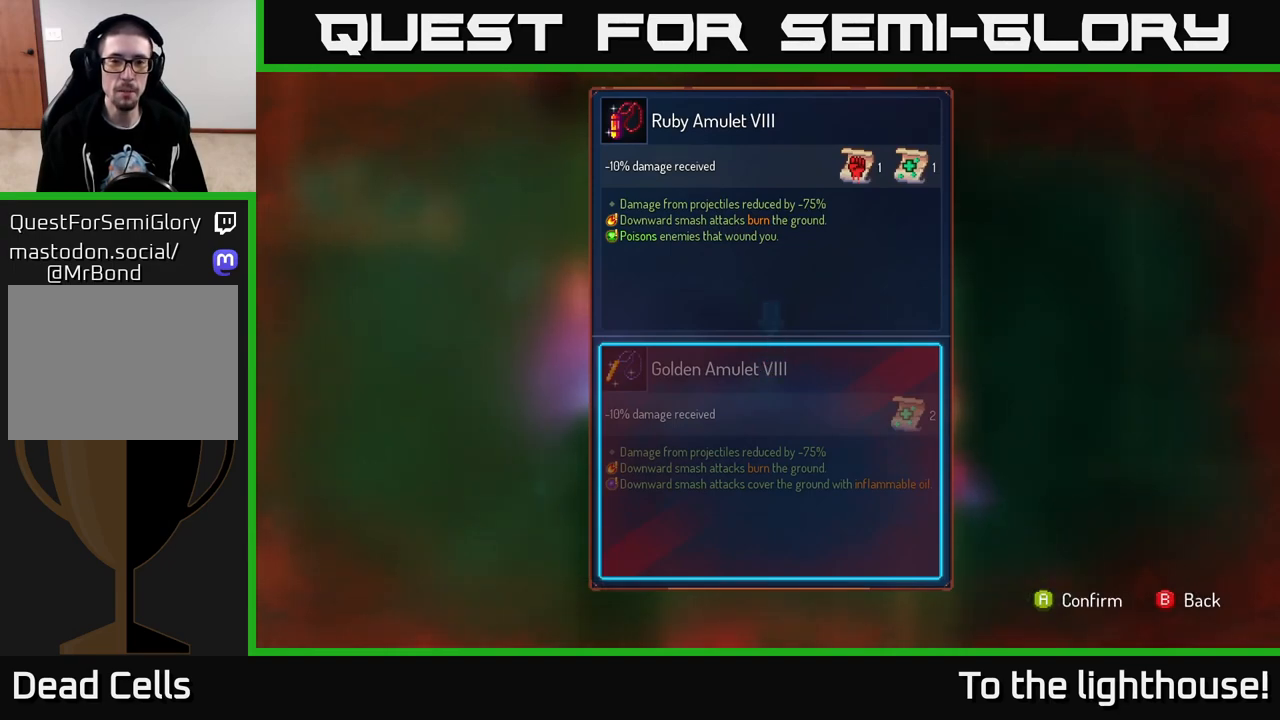
{"buttons": [], "left_stick": "center", "right_stick": "center", "events": []}